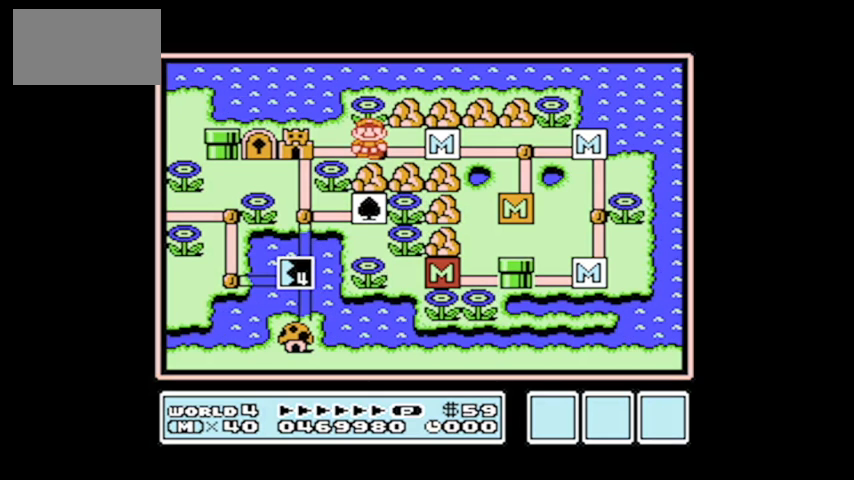
Gameplay with a controller (Nintendo layout); each line is a JSON object with the inputs held at the frame after it. "events" lists button and stick changes between this image and that frame as [ms after this image, input, new state], when the widget could be followed in between. Not read: L3 R3.
{"buttons": [], "events": [[100, "DPAD_LEFT", "down"], [334, "DPAD_LEFT", "up"]]}
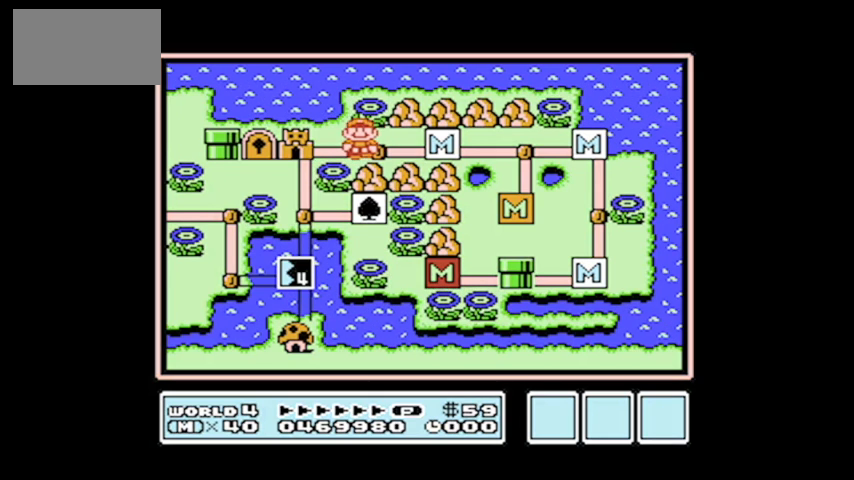
{"buttons": [], "events": []}
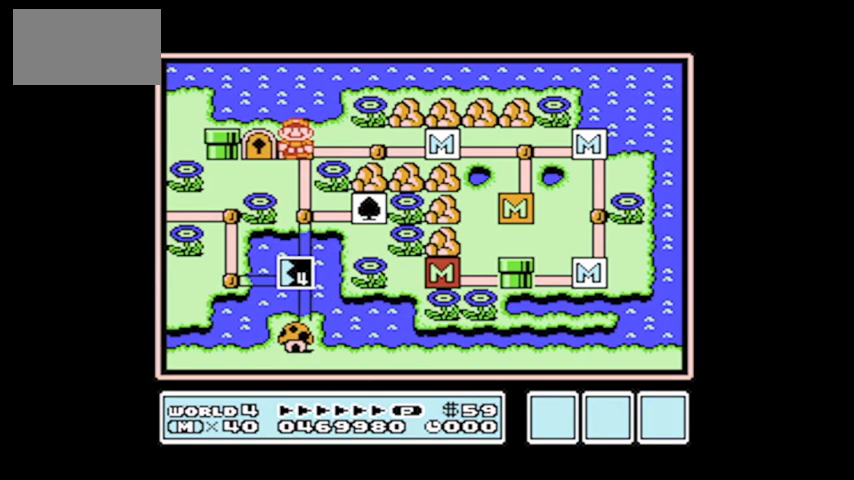
{"buttons": [], "events": [[100, "A", "down"], [367, "A", "up"]]}
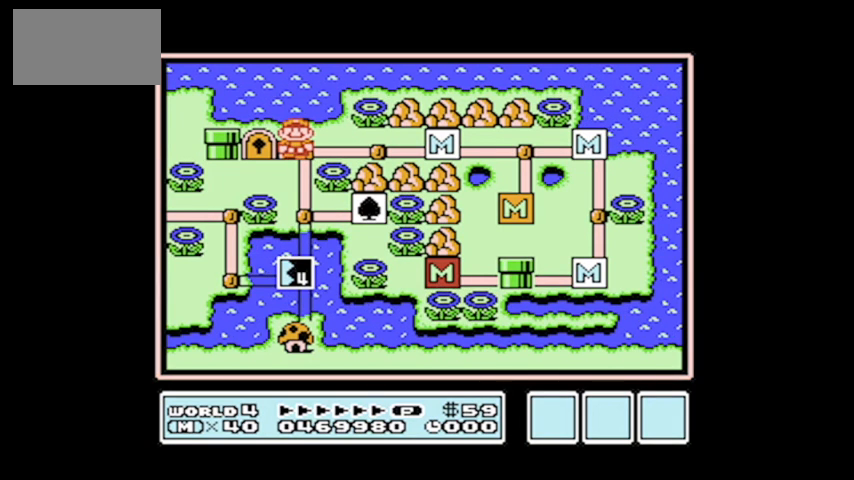
{"buttons": [], "events": []}
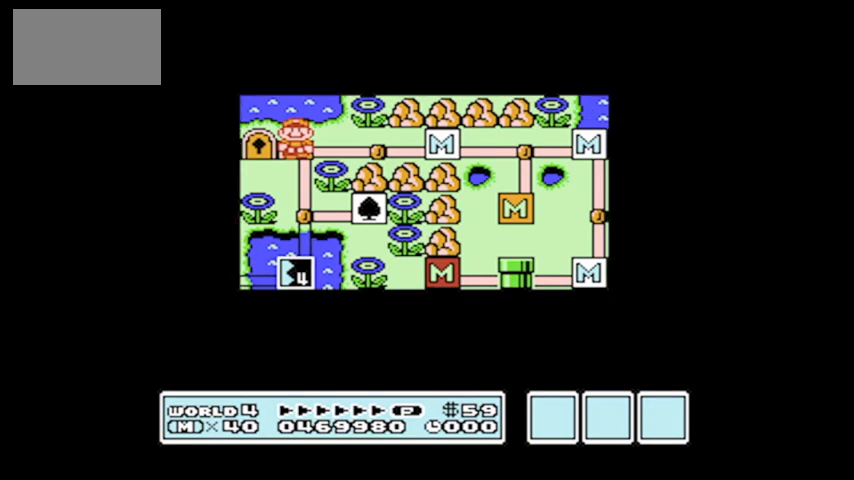
{"buttons": [], "events": []}
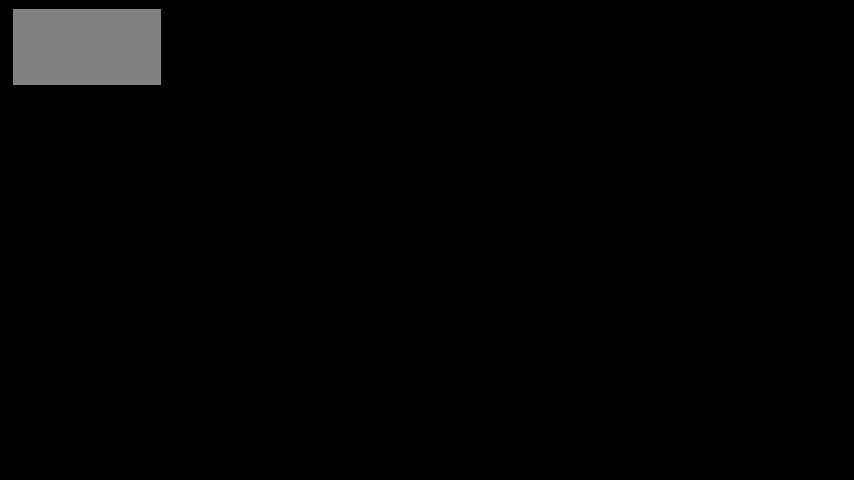
{"buttons": ["B", "DPAD_RIGHT"], "events": [[67, "B", "down"], [200, "B", "up"], [234, "DPAD_RIGHT", "down"], [300, "B", "down"]]}
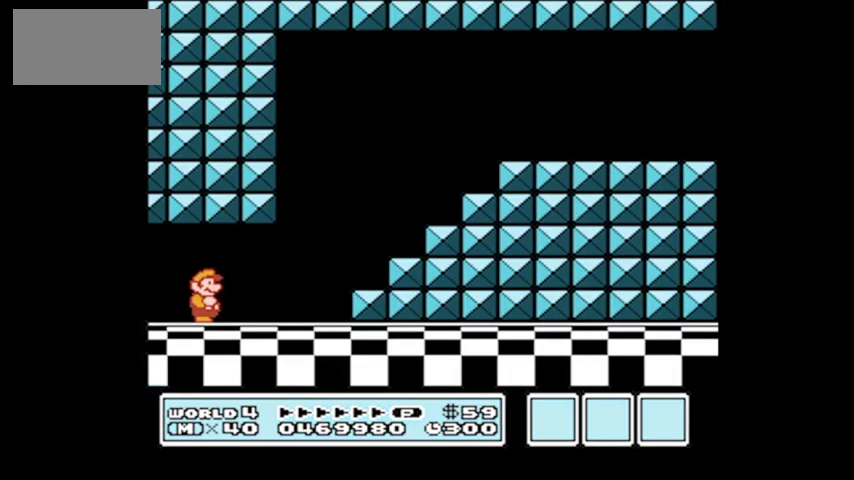
{"buttons": ["A", "B", "DPAD_RIGHT"], "events": [[400, "A", "down"]]}
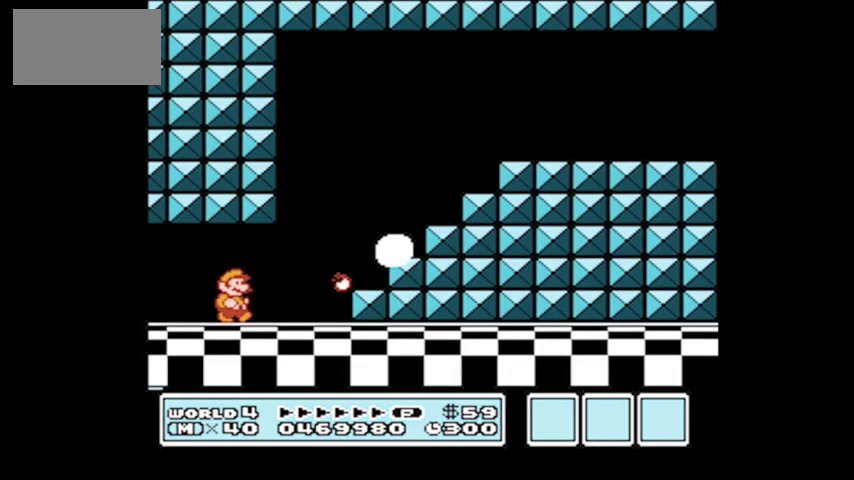
{"buttons": ["A", "B"], "events": [[501, "DPAD_RIGHT", "up"]]}
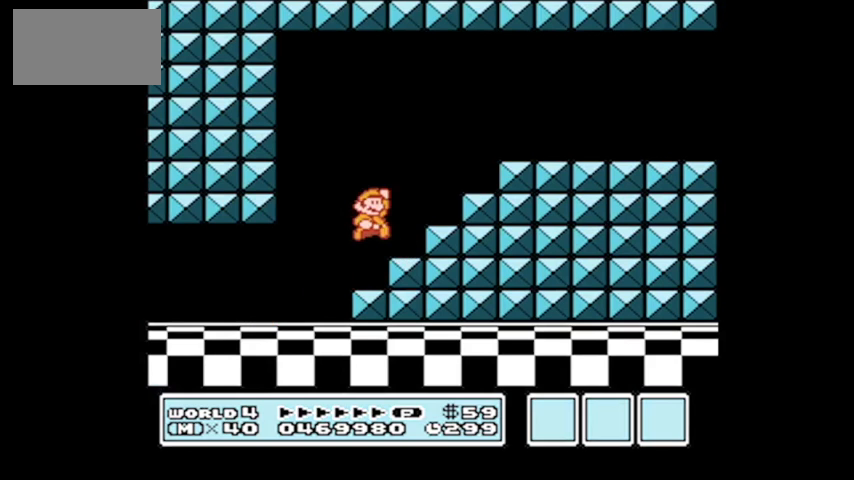
{"buttons": ["DPAD_LEFT"], "events": [[100, "A", "up"], [100, "DPAD_LEFT", "down"], [166, "B", "up"]]}
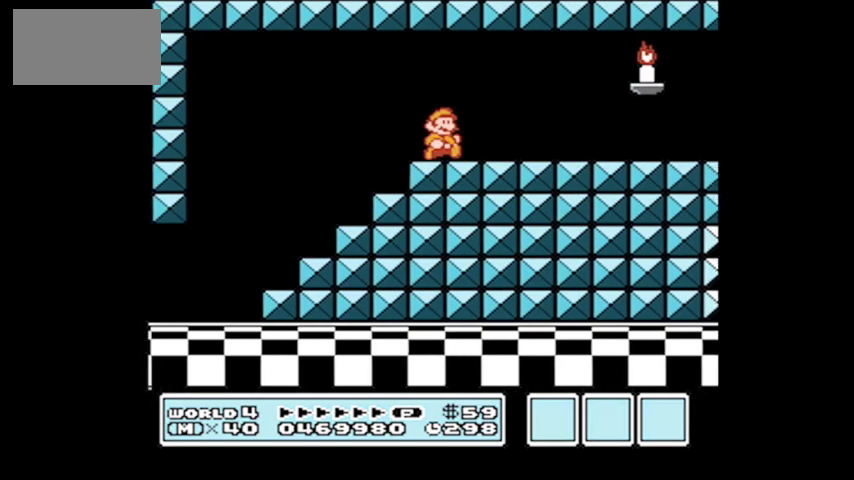
{"buttons": [], "events": [[67, "DPAD_LEFT", "up"], [267, "DPAD_LEFT", "down"], [467, "DPAD_LEFT", "up"]]}
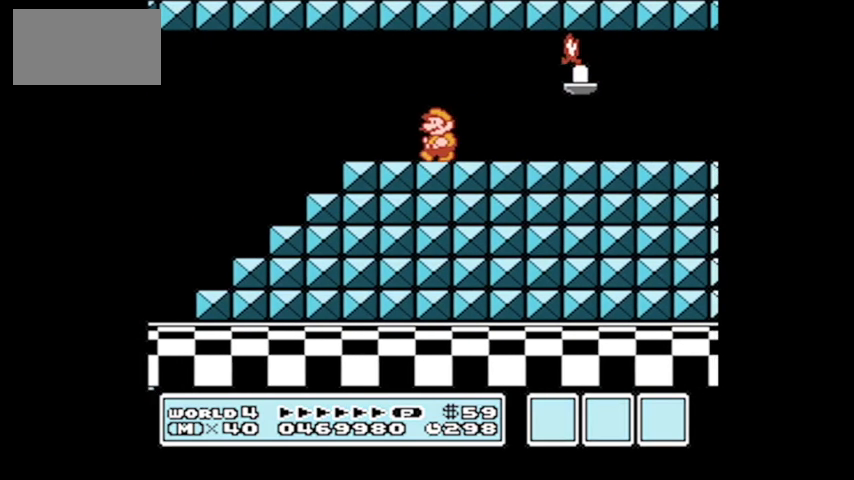
{"buttons": [], "events": [[267, "DPAD_LEFT", "down"], [500, "DPAD_LEFT", "up"]]}
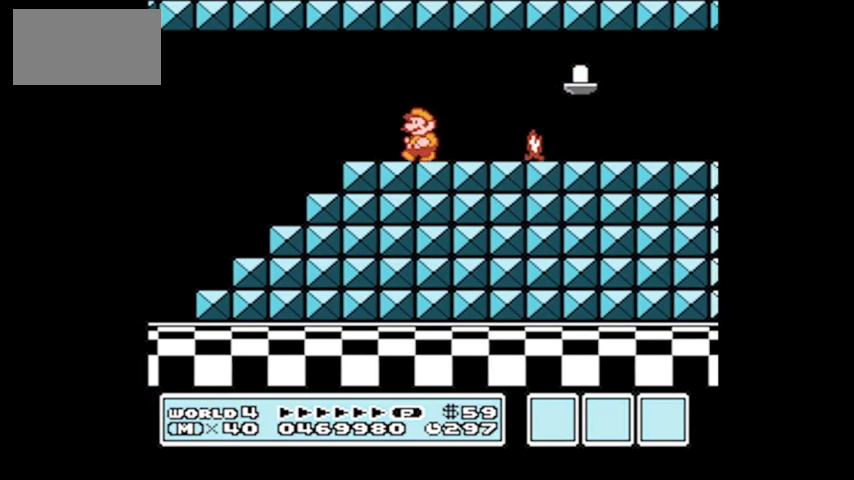
{"buttons": [], "events": [[167, "DPAD_LEFT", "down"], [334, "DPAD_LEFT", "up"]]}
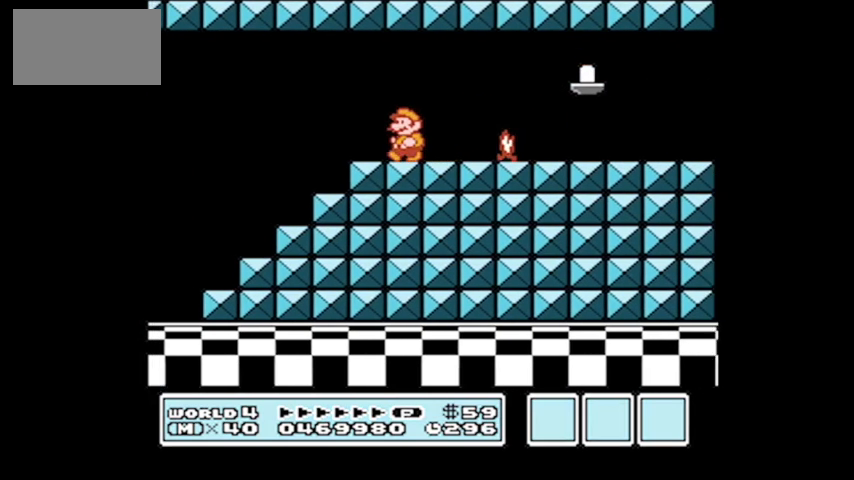
{"buttons": [], "events": [[100, "DPAD_LEFT", "down"], [267, "DPAD_LEFT", "up"]]}
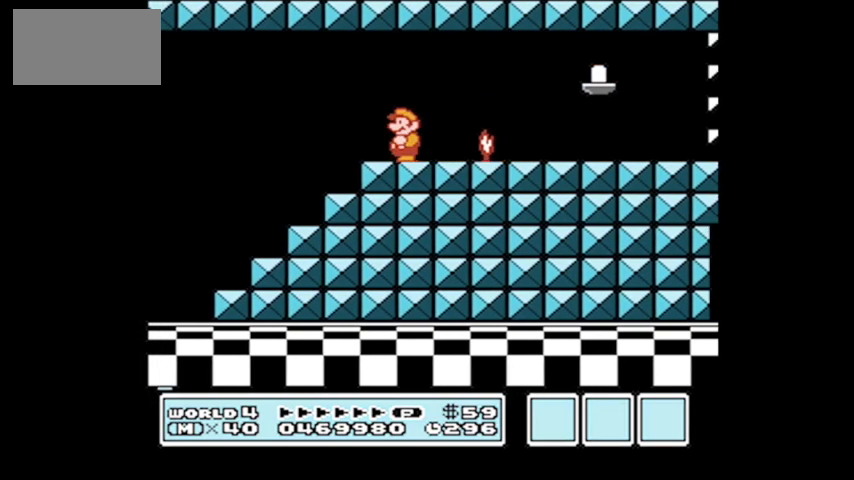
{"buttons": ["A", "DPAD_RIGHT"], "events": [[33, "DPAD_RIGHT", "down"], [234, "A", "down"]]}
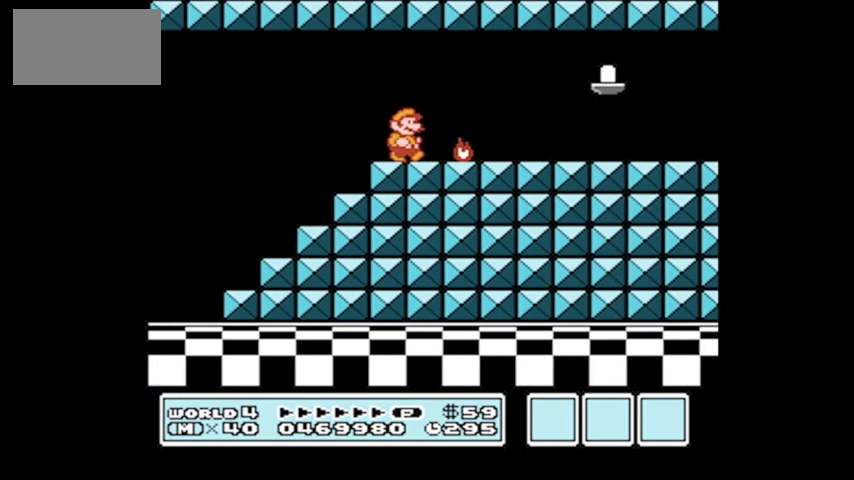
{"buttons": [], "events": [[400, "A", "up"], [467, "DPAD_RIGHT", "up"]]}
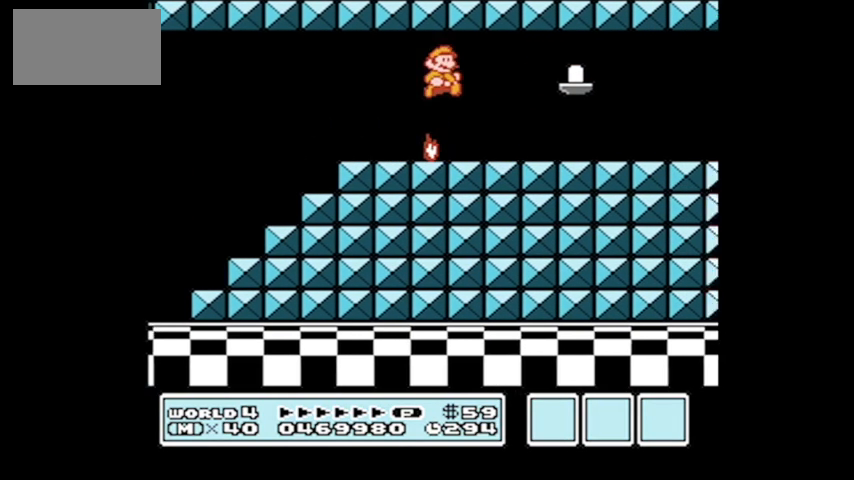
{"buttons": ["DPAD_RIGHT"], "events": [[200, "DPAD_RIGHT", "down"]]}
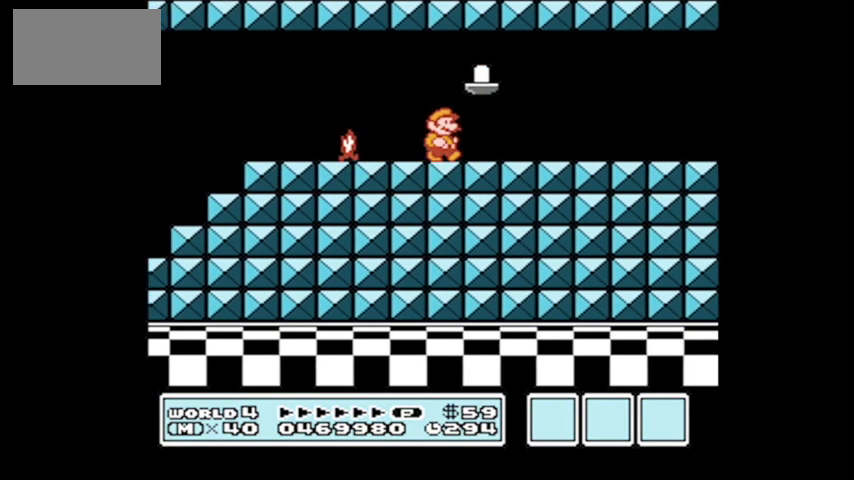
{"buttons": [], "events": [[233, "DPAD_RIGHT", "up"], [267, "DPAD_LEFT", "down"], [433, "DPAD_LEFT", "up"]]}
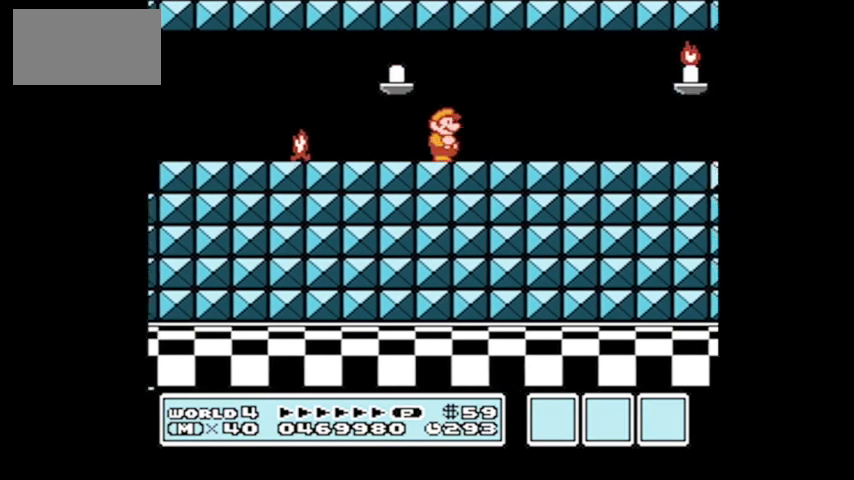
{"buttons": [], "events": []}
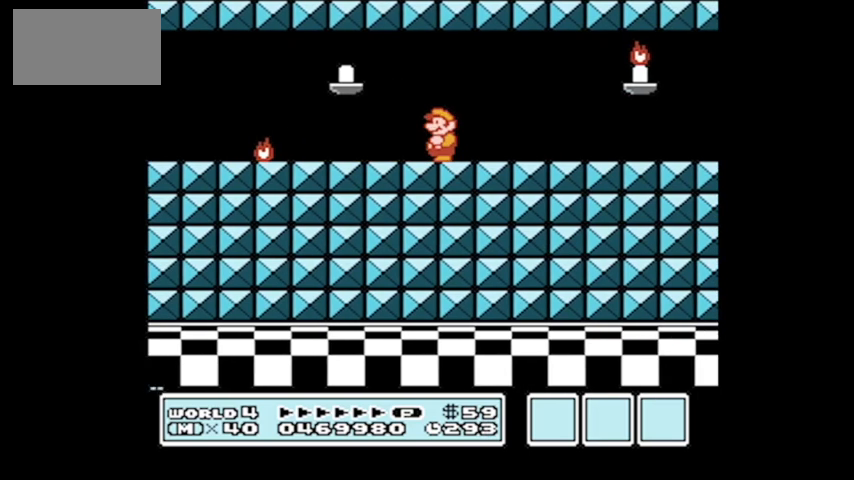
{"buttons": ["B"], "events": [[233, "B", "down"]]}
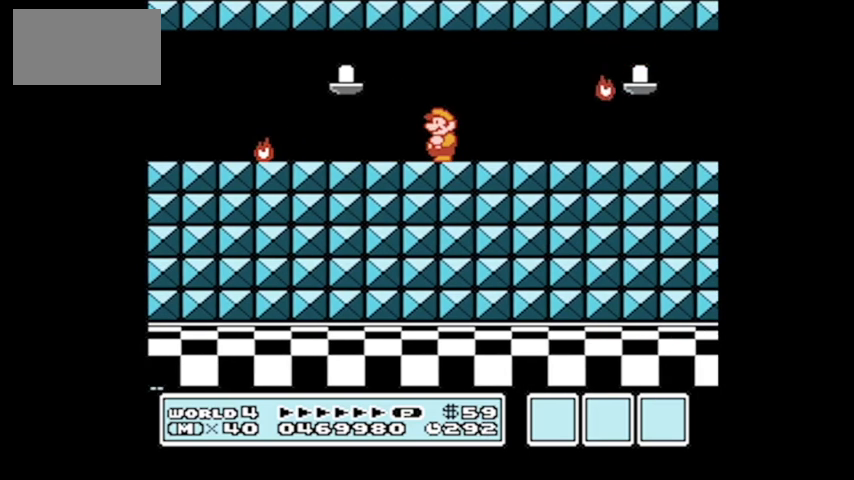
{"buttons": ["B"], "events": []}
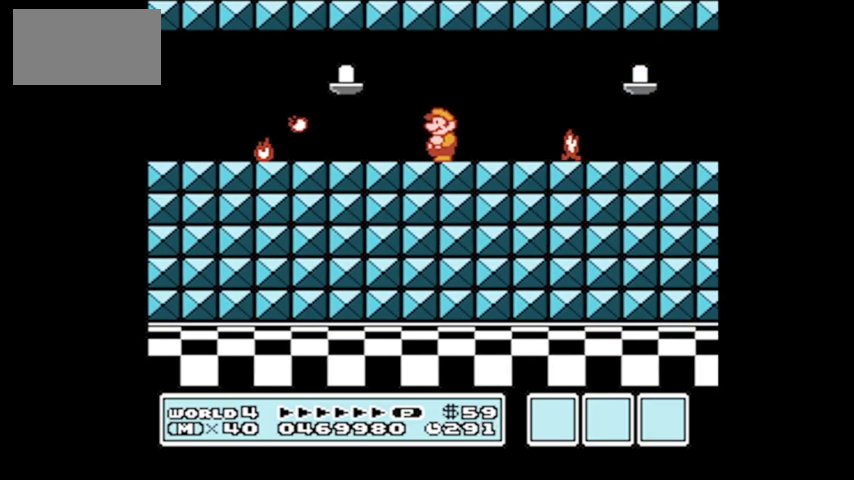
{"buttons": ["B", "DPAD_RIGHT"], "events": [[333, "DPAD_RIGHT", "down"]]}
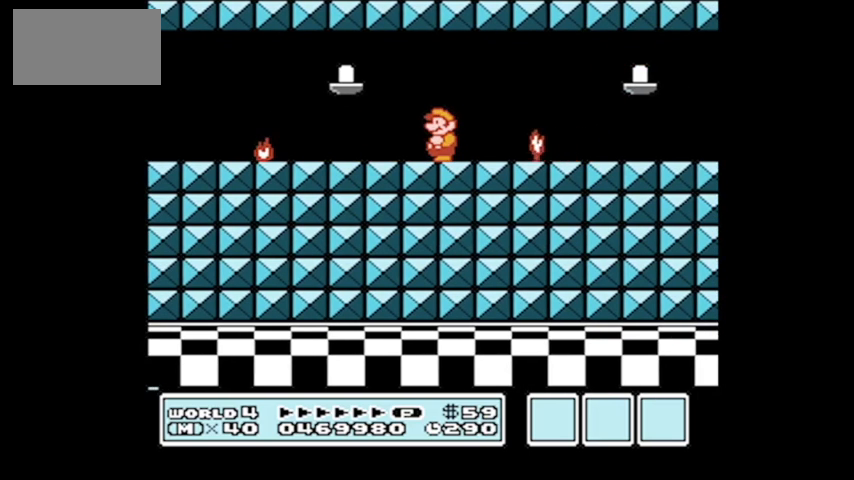
{"buttons": ["A", "B", "DPAD_RIGHT"], "events": [[100, "A", "down"]]}
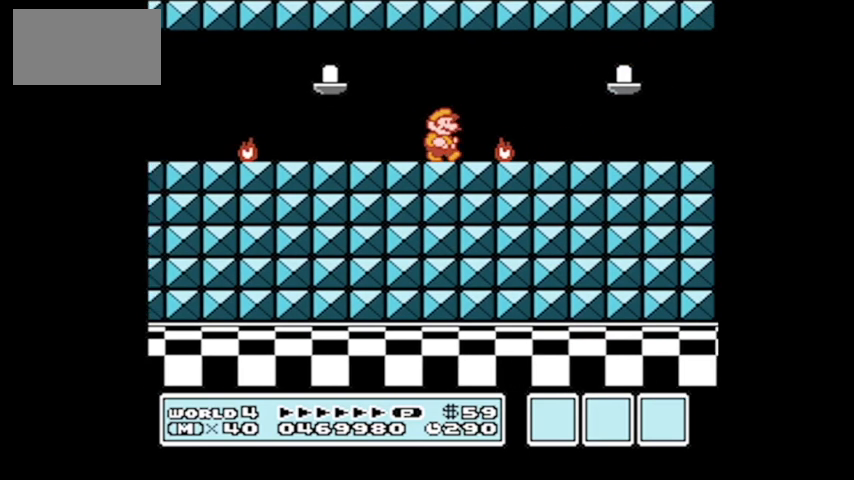
{"buttons": ["DPAD_RIGHT"], "events": [[233, "A", "up"], [300, "B", "up"], [300, "DPAD_RIGHT", "up"], [400, "DPAD_RIGHT", "down"]]}
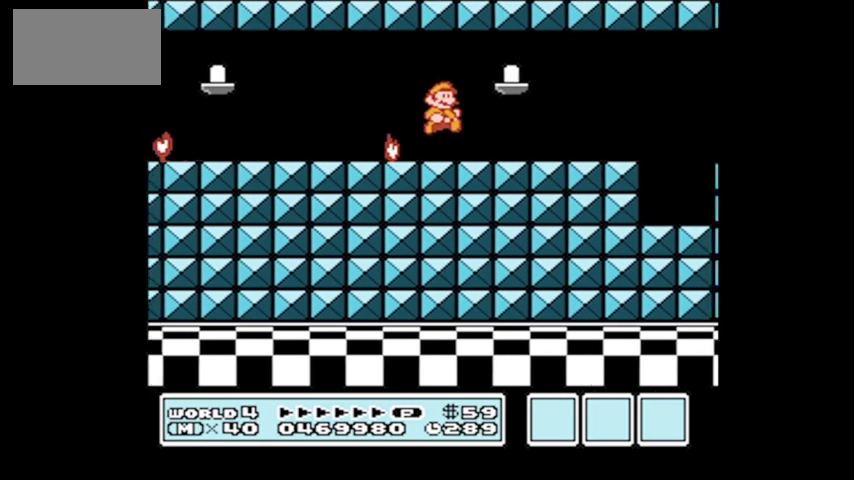
{"buttons": [], "events": [[33, "DPAD_LEFT", "down"], [33, "DPAD_RIGHT", "up"], [367, "DPAD_LEFT", "up"]]}
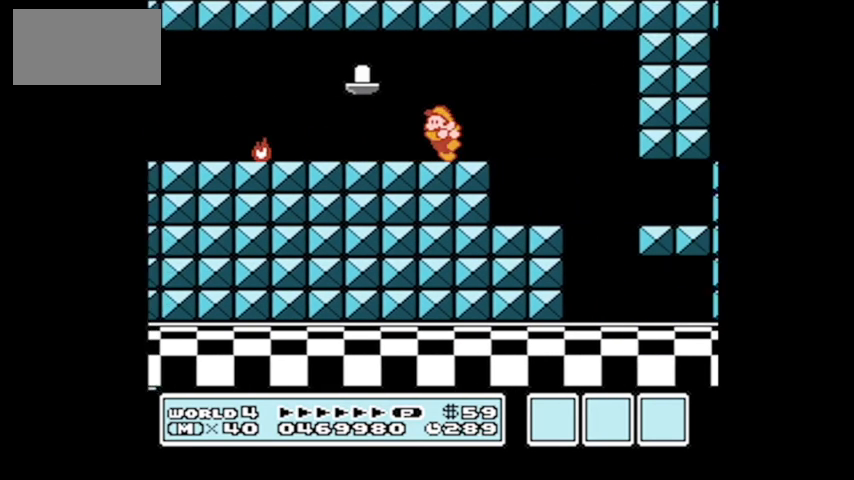
{"buttons": ["DPAD_RIGHT"], "events": [[33, "DPAD_RIGHT", "down"], [333, "A", "down"], [467, "A", "up"]]}
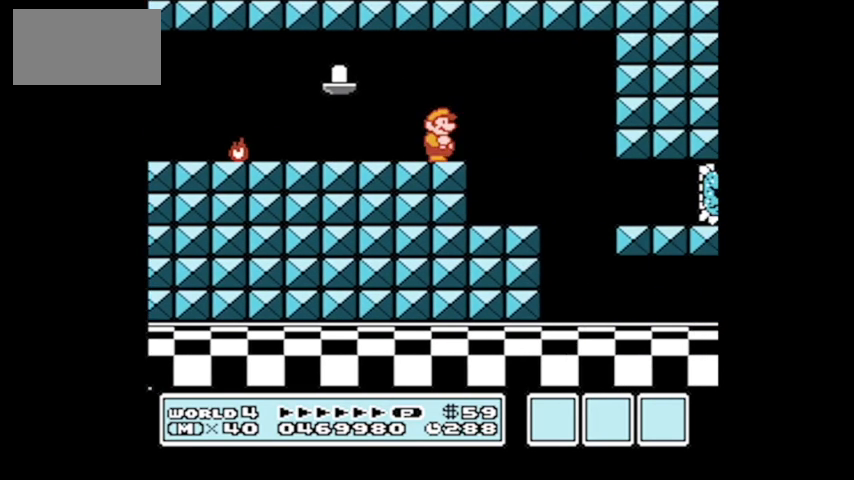
{"buttons": [], "events": [[167, "DPAD_RIGHT", "up"], [267, "DPAD_LEFT", "down"], [400, "DPAD_LEFT", "up"]]}
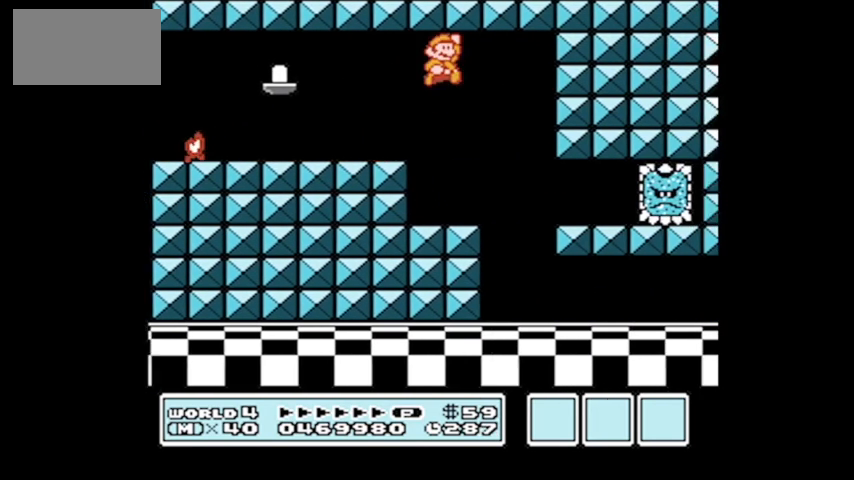
{"buttons": ["B", "DPAD_UP", "DPAD_RIGHT"], "events": [[166, "DPAD_LEFT", "down"], [333, "DPAD_LEFT", "up"], [467, "DPAD_RIGHT", "down"], [467, "DPAD_UP", "down"], [500, "B", "down"]]}
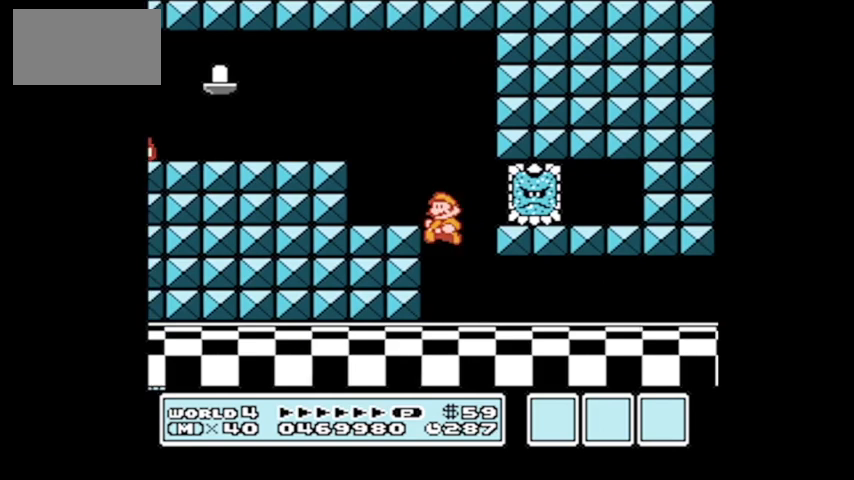
{"buttons": ["B", "DPAD_RIGHT"], "events": [[33, "DPAD_UP", "up"]]}
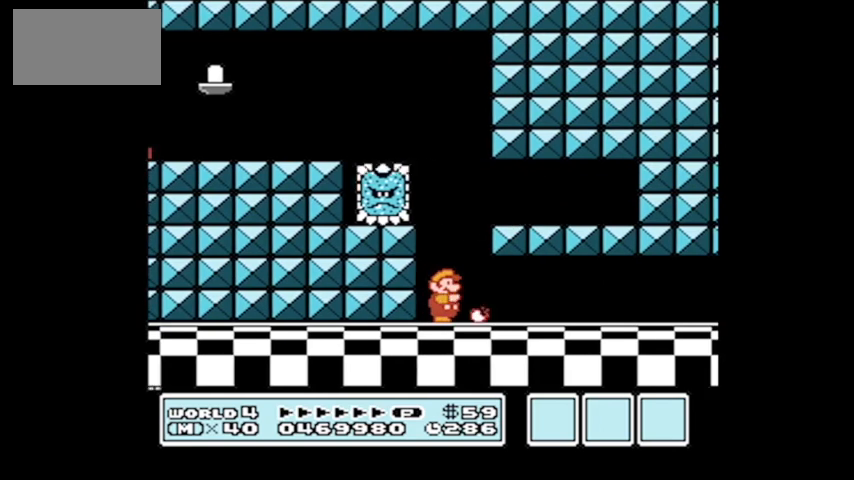
{"buttons": [], "events": [[367, "B", "up"], [367, "DPAD_RIGHT", "up"]]}